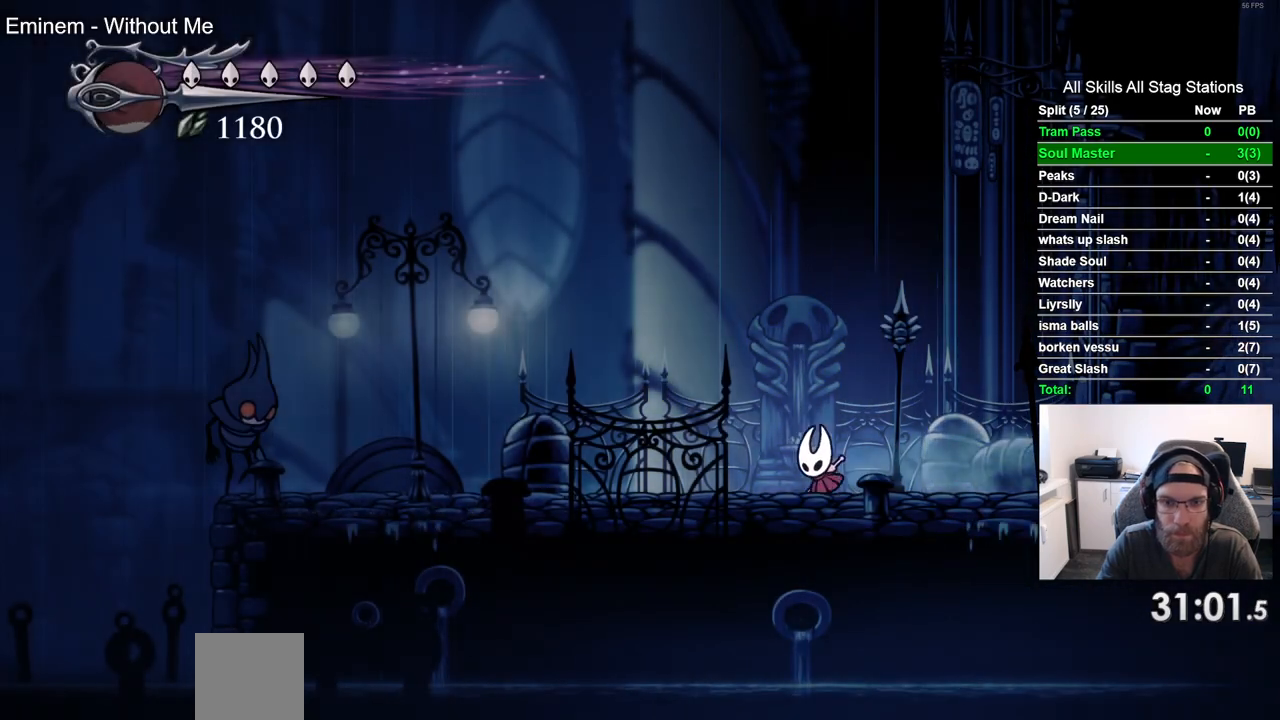
Gameplay with a controller (PlayStation layout); each line is a JSON object with the inputs held at the frame after it. "events" lists button and stick changes between this image and that frame as [ms after this image, input, new state], when the widget could be followed in between. Not read: L3 R3.
{"buttons": ["DPAD_LEFT"], "left_stick": "center", "right_stick": "center", "events": []}
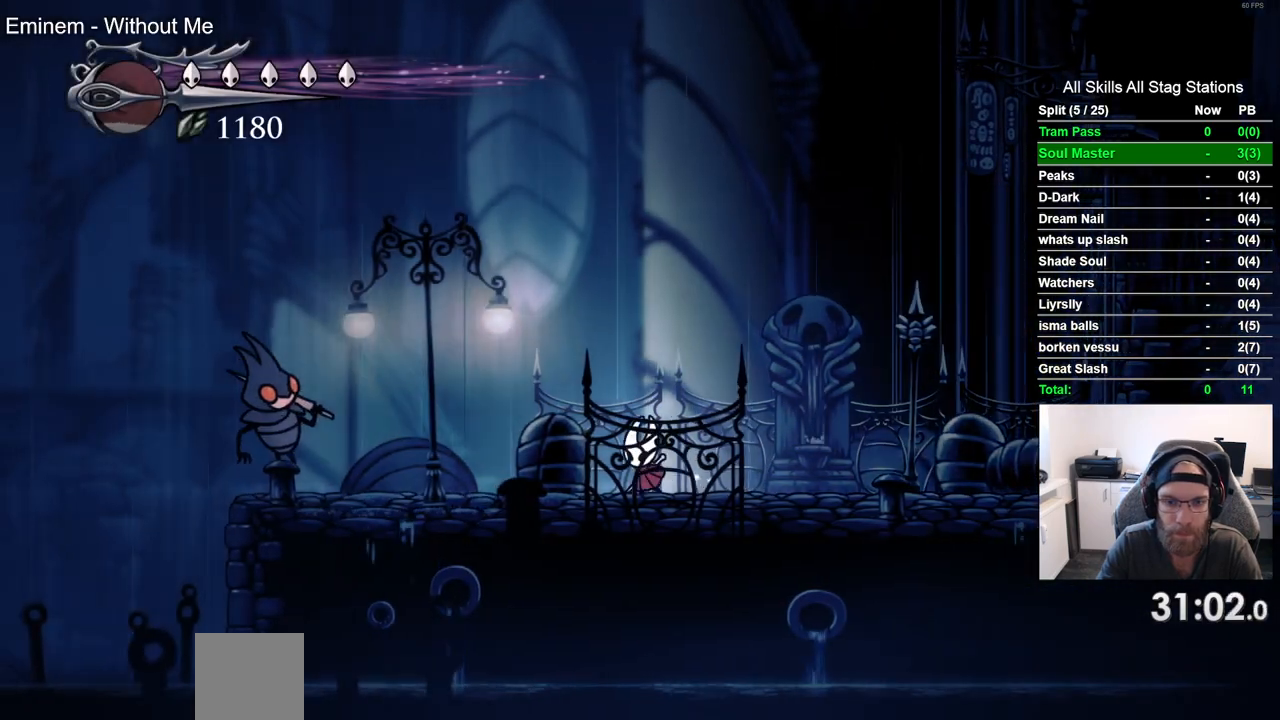
{"buttons": ["CROSS", "R2", "DPAD_DOWN", "DPAD_LEFT"], "left_stick": "center", "right_stick": "center", "events": [[17, "CROSS", "down"], [433, "R2", "down"], [467, "DPAD_DOWN", "down"]]}
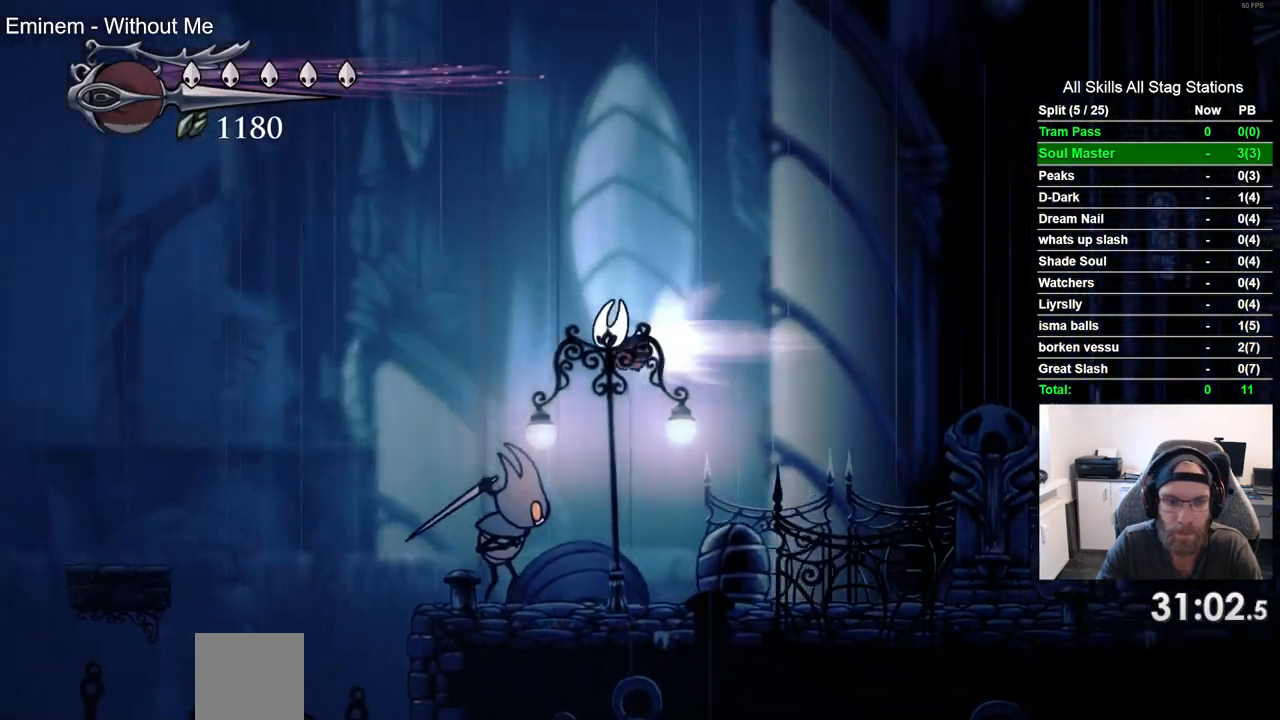
{"buttons": ["DPAD_LEFT"], "left_stick": "center", "right_stick": "center", "events": [[183, "DPAD_DOWN", "up"], [400, "R2", "up"], [450, "CROSS", "up"]]}
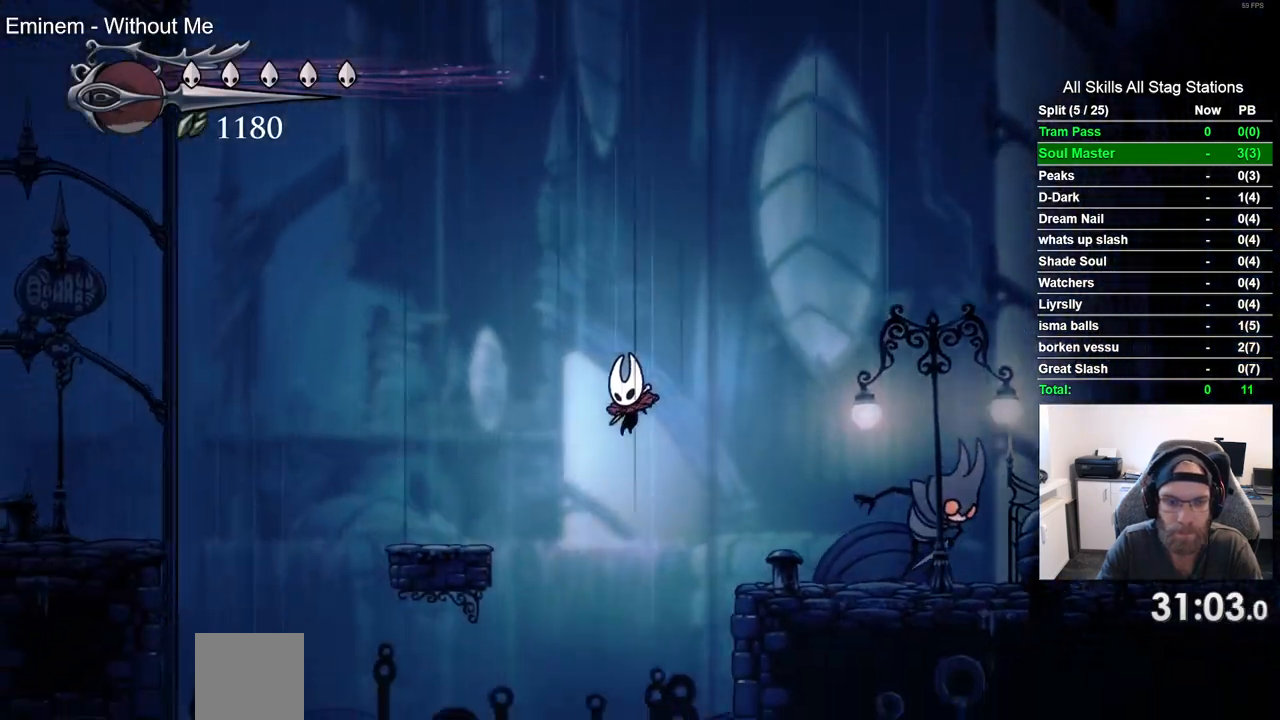
{"buttons": ["CROSS", "DPAD_LEFT"], "left_stick": "center", "right_stick": "center", "events": [[467, "CROSS", "down"]]}
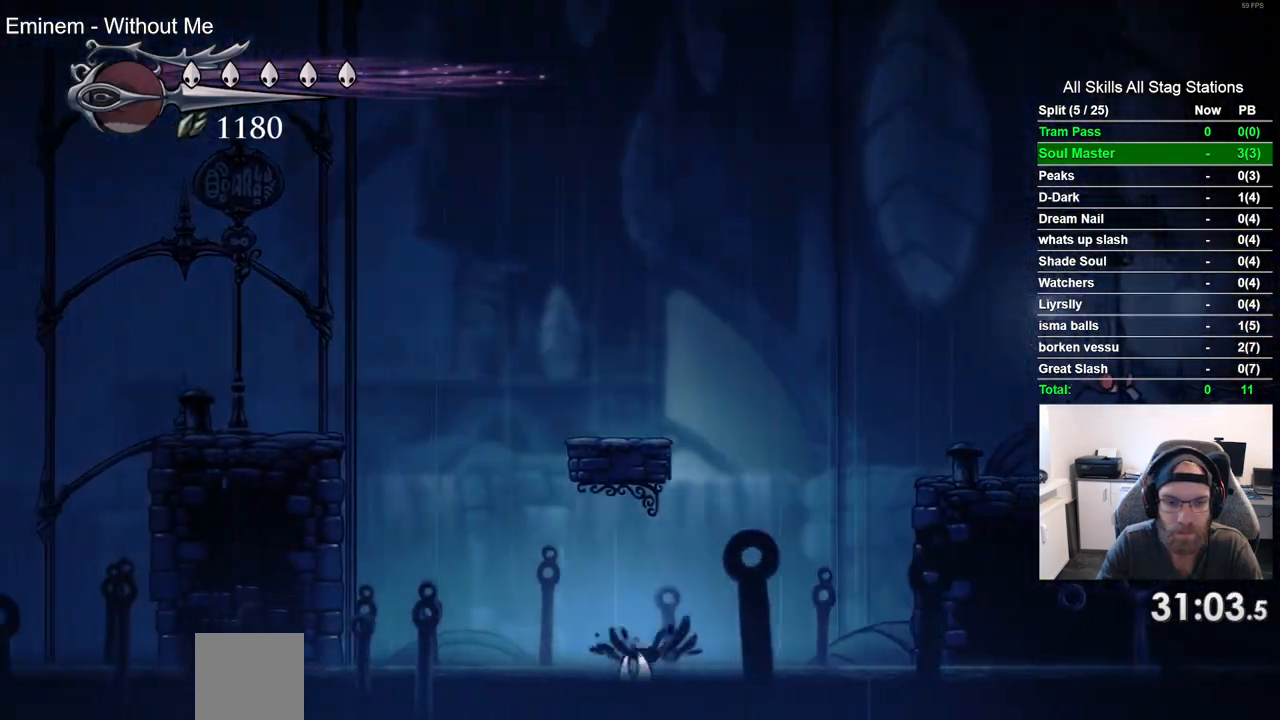
{"buttons": ["CROSS", "DPAD_LEFT"], "left_stick": "center", "right_stick": "center", "events": [[183, "CROSS", "up"], [200, "R2", "down"], [400, "R2", "up"], [500, "CROSS", "down"]]}
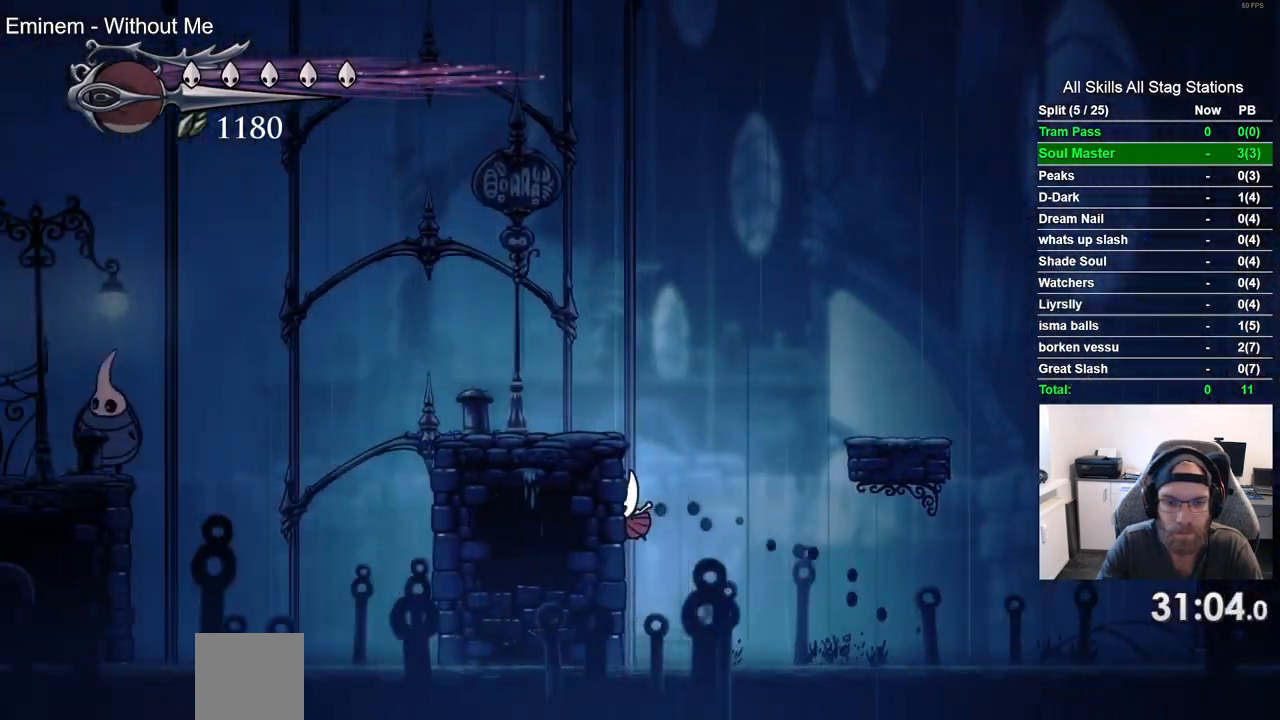
{"buttons": ["DPAD_LEFT"], "left_stick": "center", "right_stick": "center", "events": [[217, "CROSS", "up"]]}
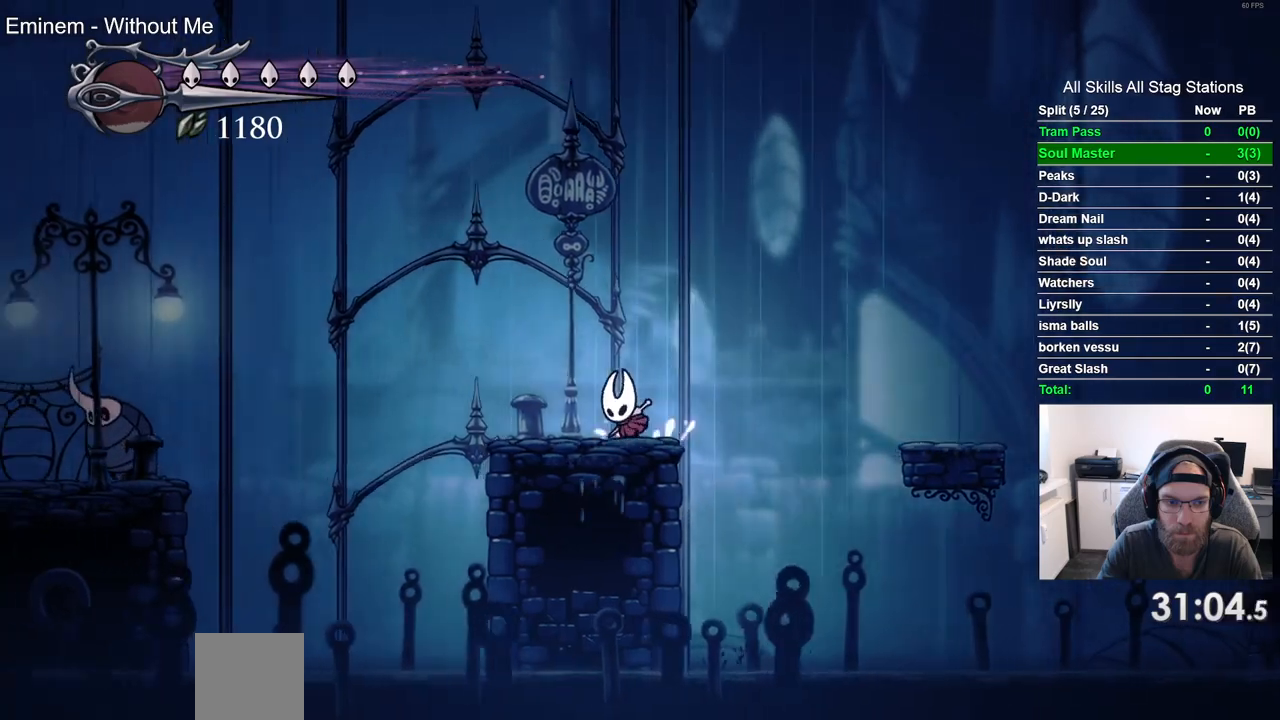
{"buttons": ["CROSS", "DPAD_LEFT"], "left_stick": "center", "right_stick": "center", "events": [[317, "CROSS", "down"]]}
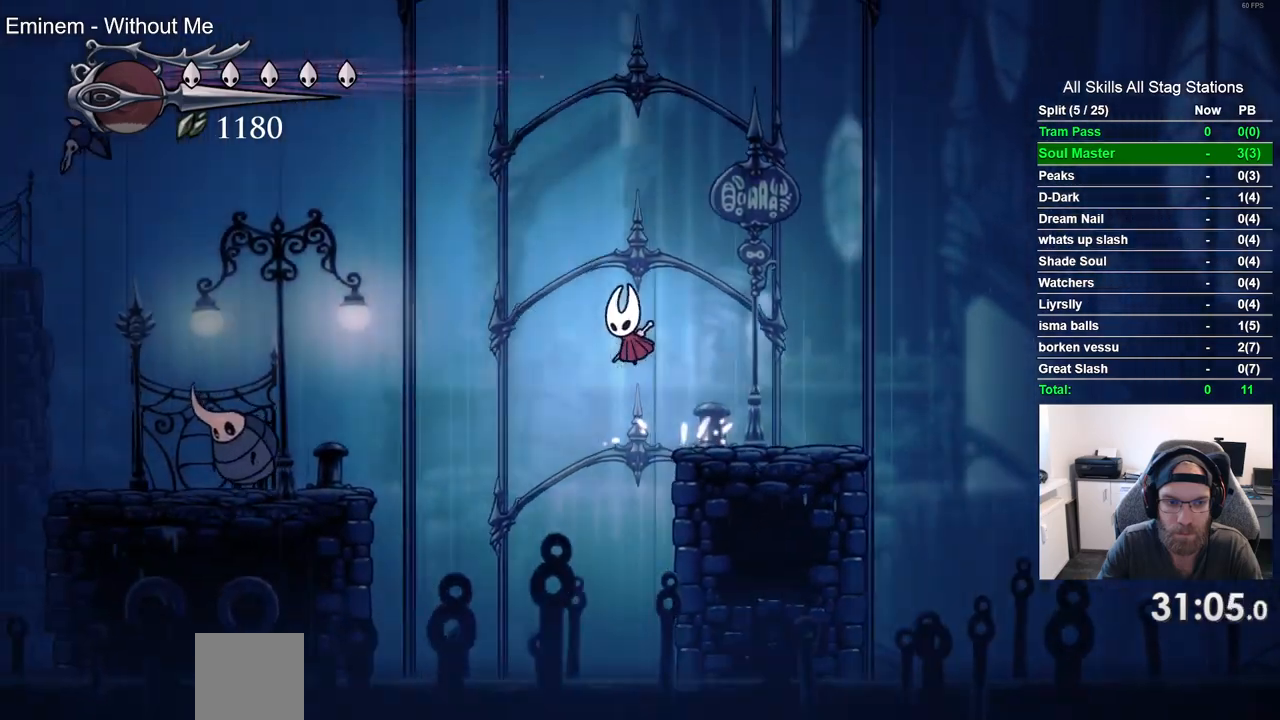
{"buttons": ["DPAD_LEFT"], "left_stick": "center", "right_stick": "center", "events": [[317, "CROSS", "up"]]}
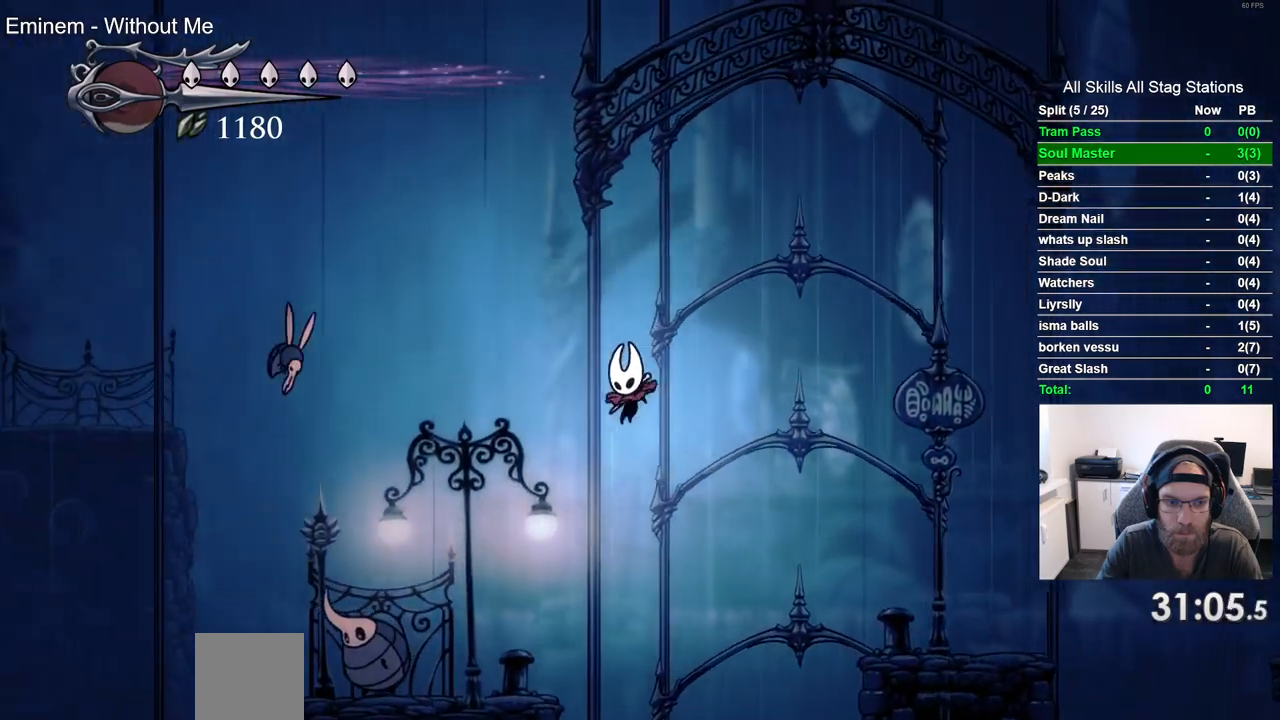
{"buttons": ["CROSS", "DPAD_RIGHT"], "left_stick": "center", "right_stick": "center", "events": [[250, "DPAD_LEFT", "up"], [250, "DPAD_UP", "down"], [267, "DPAD_UP", "up"], [317, "DPAD_RIGHT", "down"], [383, "CROSS", "down"]]}
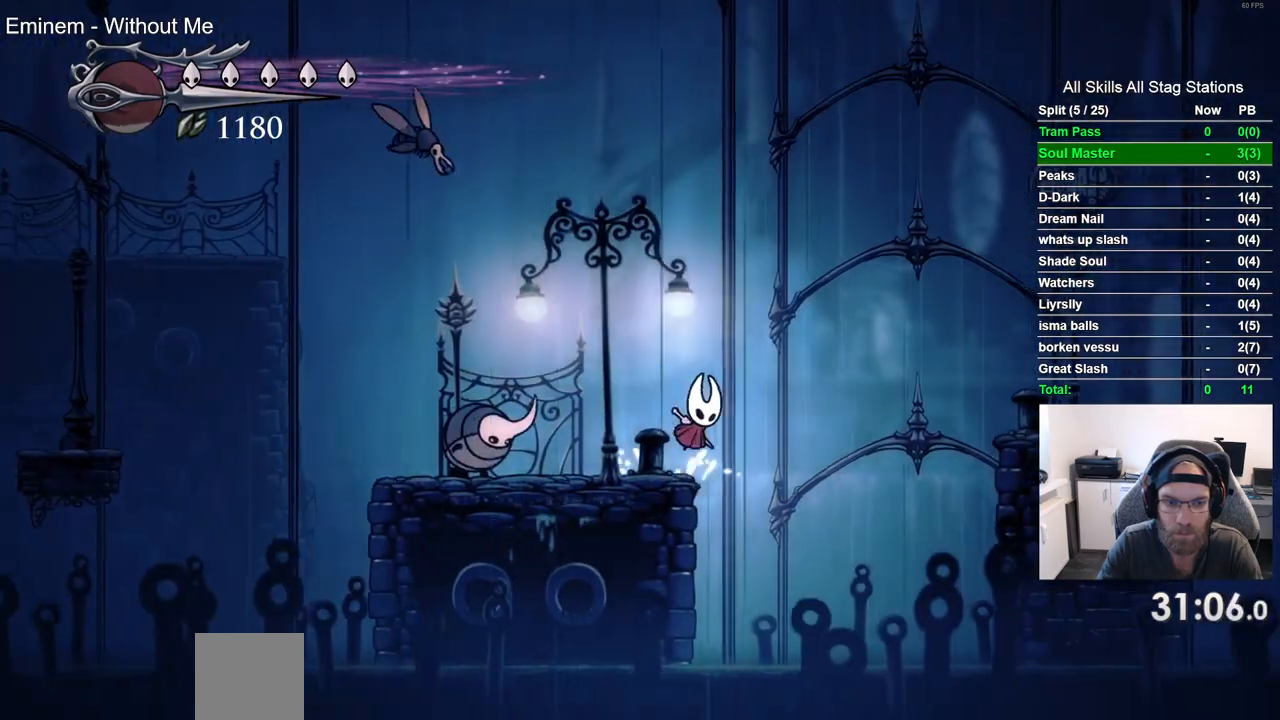
{"buttons": ["DPAD_RIGHT"], "left_stick": "center", "right_stick": "center", "events": [[100, "R2", "down"], [250, "CROSS", "up"], [317, "R2", "up"]]}
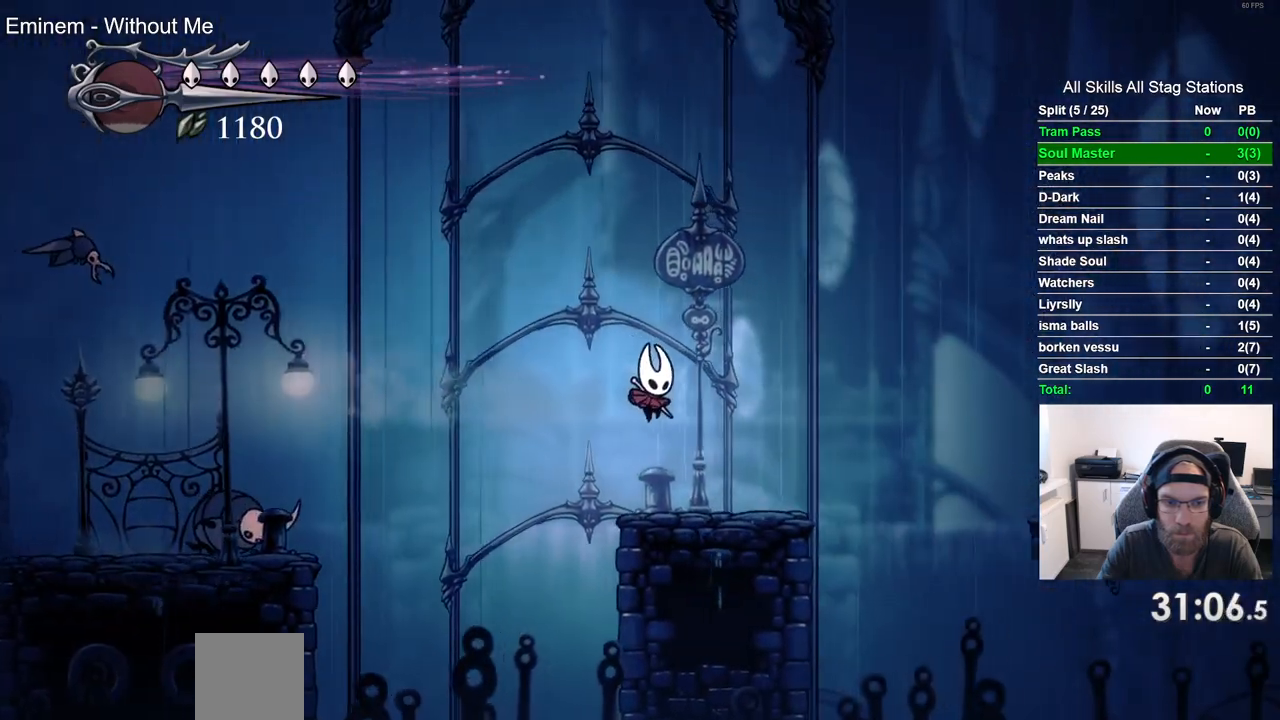
{"buttons": [], "left_stick": "center", "right_stick": "center", "events": [[133, "DPAD_RIGHT", "up"], [333, "DPAD_LEFT", "down"], [433, "DPAD_LEFT", "up"]]}
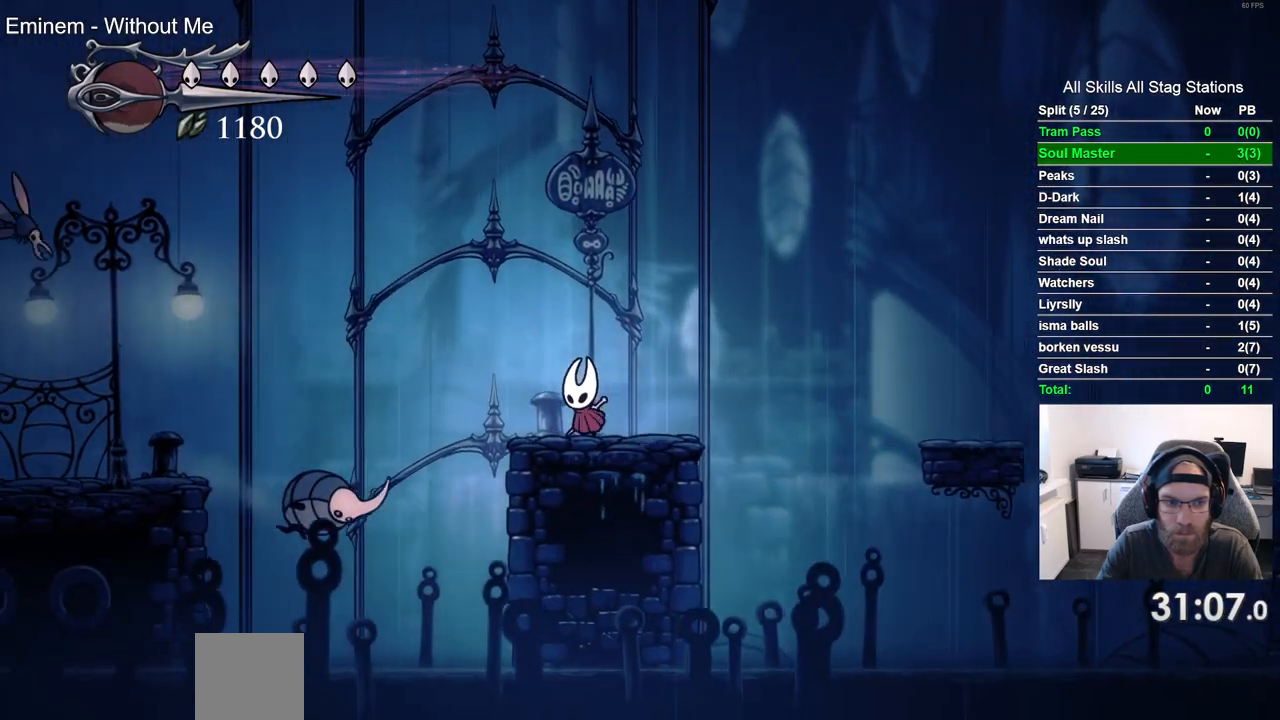
{"buttons": ["CROSS"], "left_stick": "center", "right_stick": "center", "events": [[417, "CROSS", "down"]]}
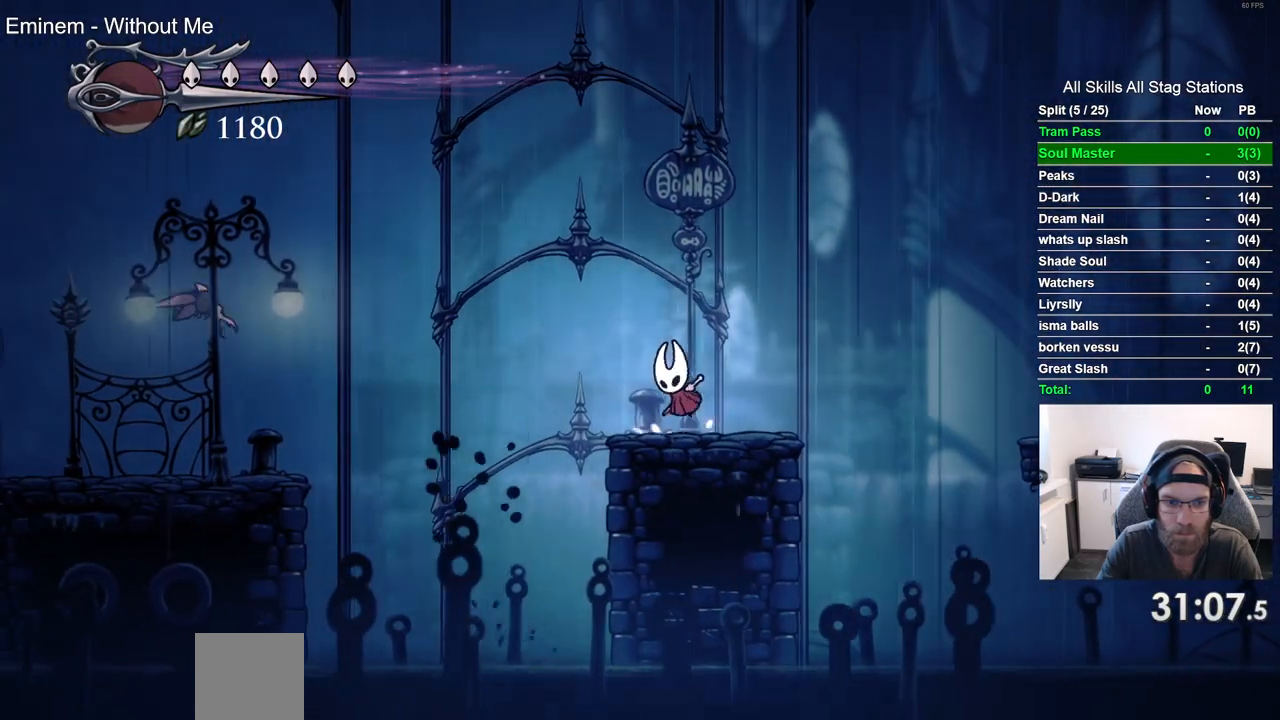
{"buttons": [], "left_stick": "center", "right_stick": "center", "events": [[33, "CROSS", "up"]]}
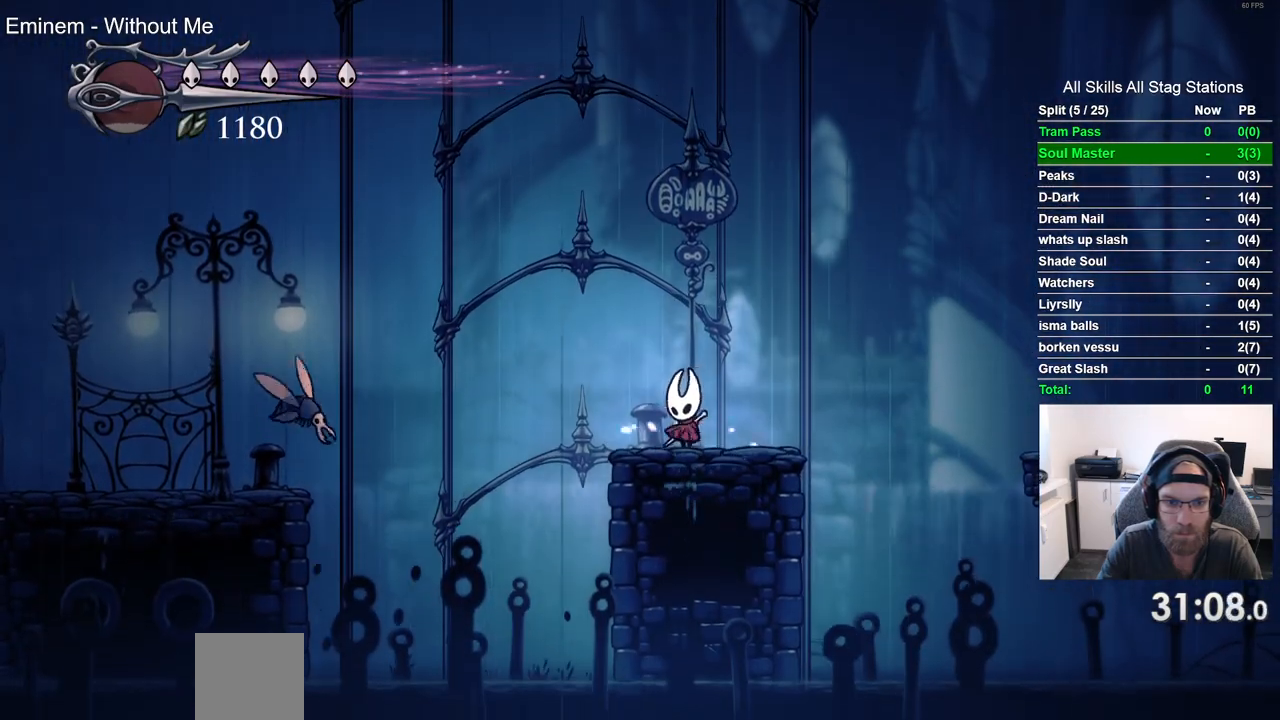
{"buttons": [], "left_stick": "center", "right_stick": "center", "events": [[117, "DPAD_RIGHT", "down"], [283, "DPAD_RIGHT", "up"]]}
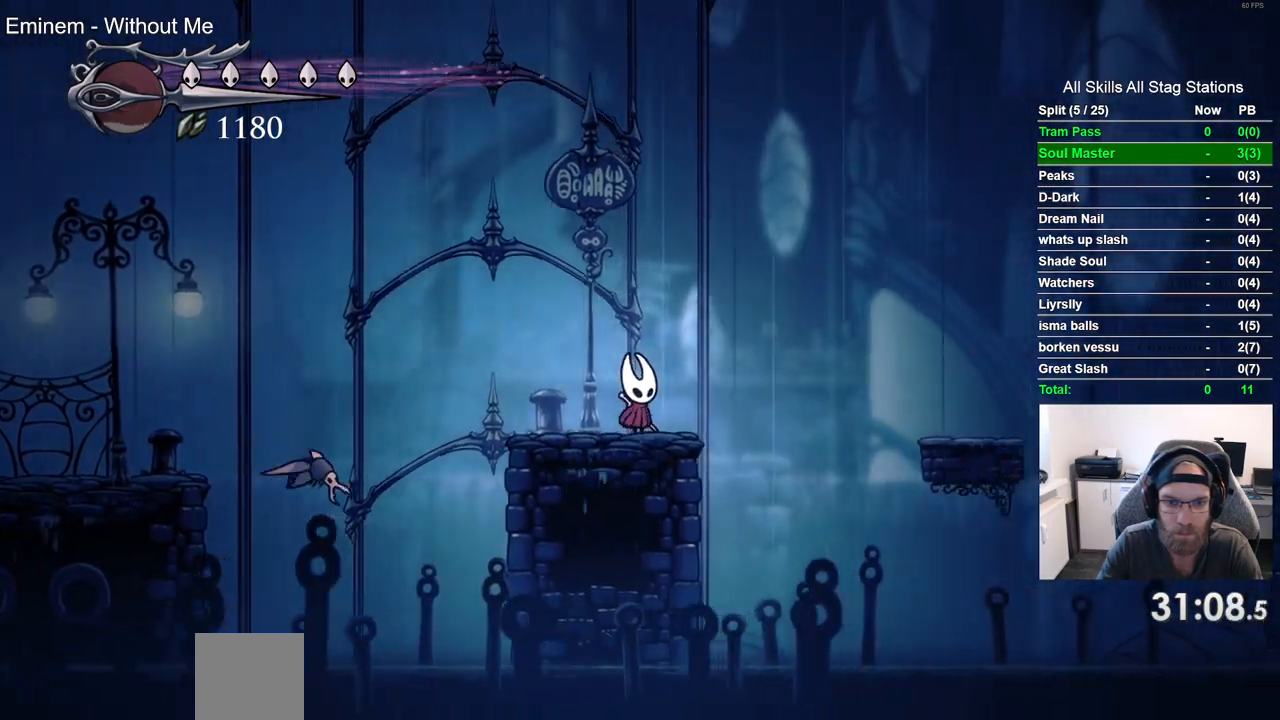
{"buttons": ["DPAD_LEFT"], "left_stick": "center", "right_stick": "center", "events": [[183, "DPAD_RIGHT", "down"], [267, "DPAD_RIGHT", "up"], [433, "DPAD_LEFT", "down"]]}
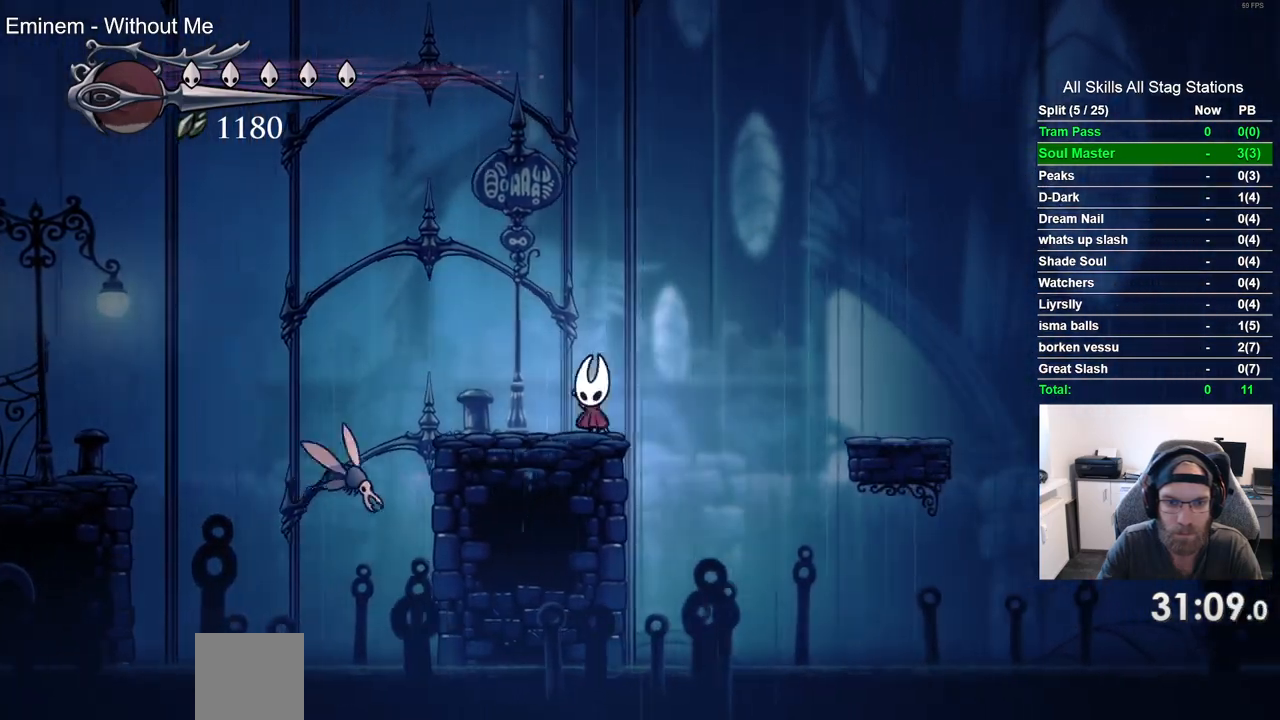
{"buttons": ["SQUARE"], "left_stick": "center", "right_stick": "center", "events": [[33, "DPAD_LEFT", "up"], [417, "SQUARE", "down"]]}
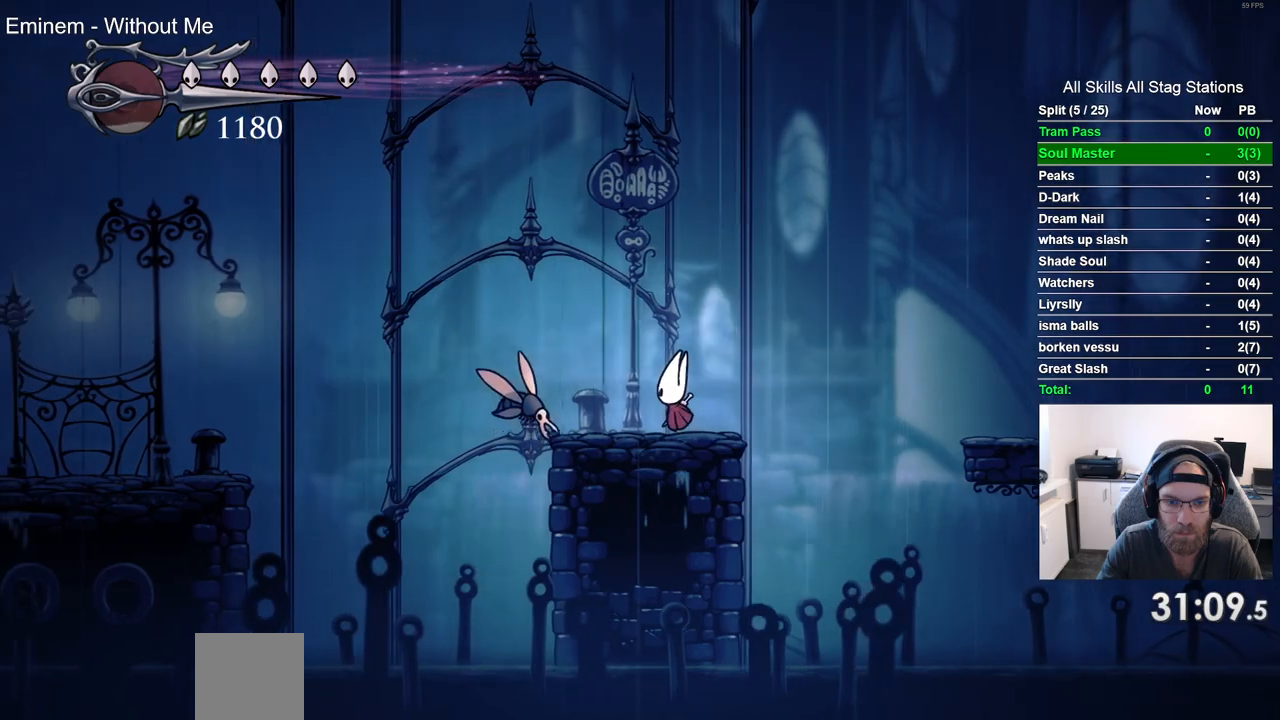
{"buttons": [], "left_stick": "center", "right_stick": "center", "events": [[83, "SQUARE", "up"], [233, "DPAD_LEFT", "down"], [350, "DPAD_LEFT", "up"]]}
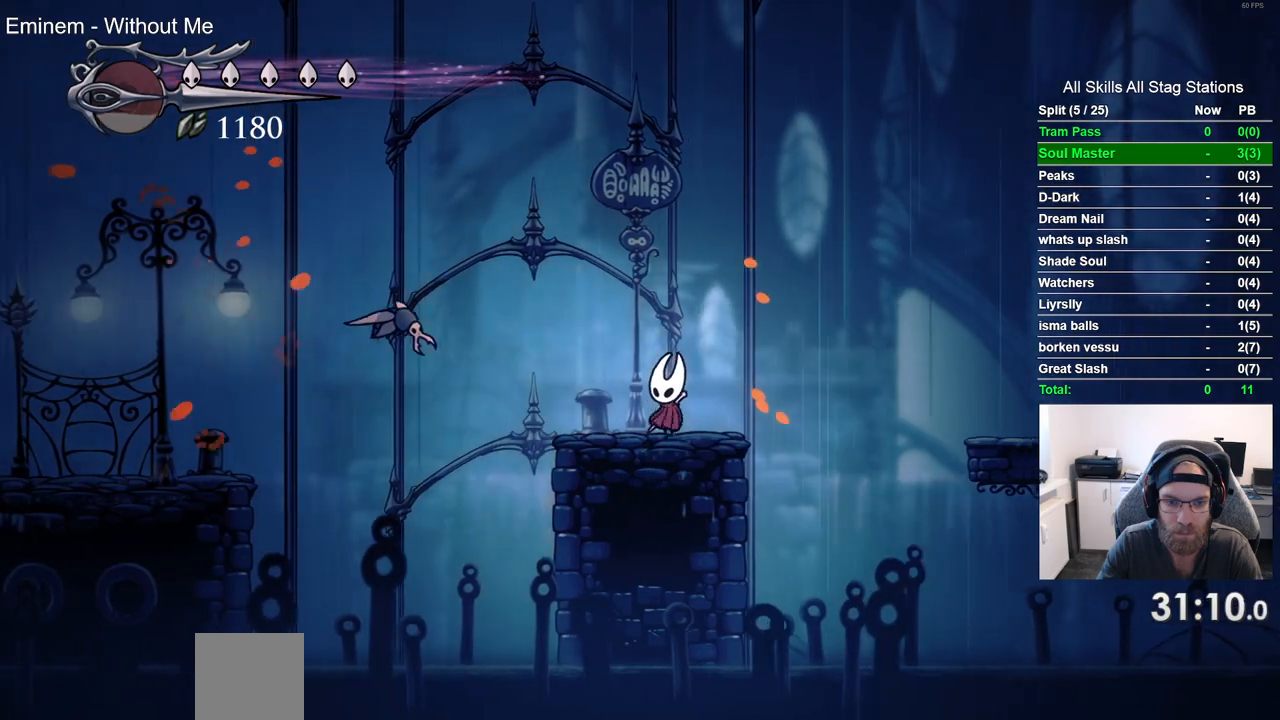
{"buttons": ["SQUARE"], "left_stick": "center", "right_stick": "center", "events": [[167, "CROSS", "down"], [300, "CROSS", "up"], [450, "SQUARE", "down"]]}
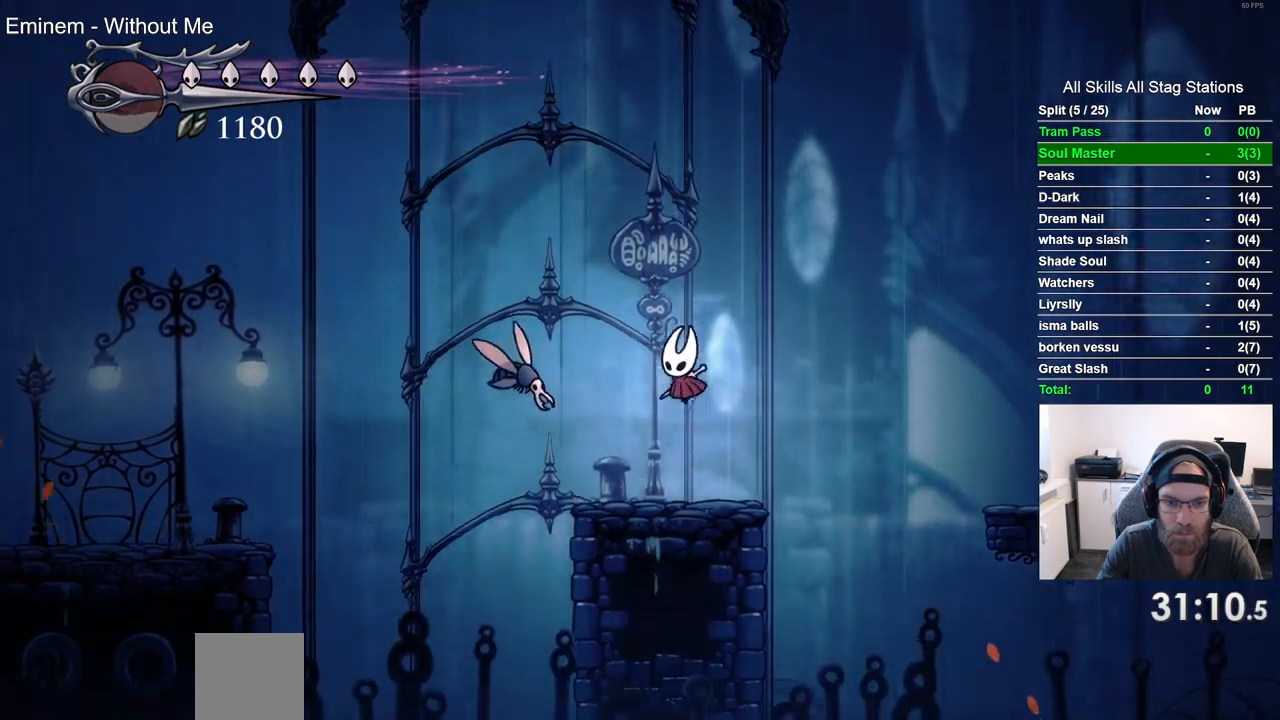
{"buttons": ["CROSS", "DPAD_LEFT"], "left_stick": "center", "right_stick": "center", "events": [[83, "SQUARE", "up"], [267, "DPAD_LEFT", "down"], [483, "CROSS", "down"]]}
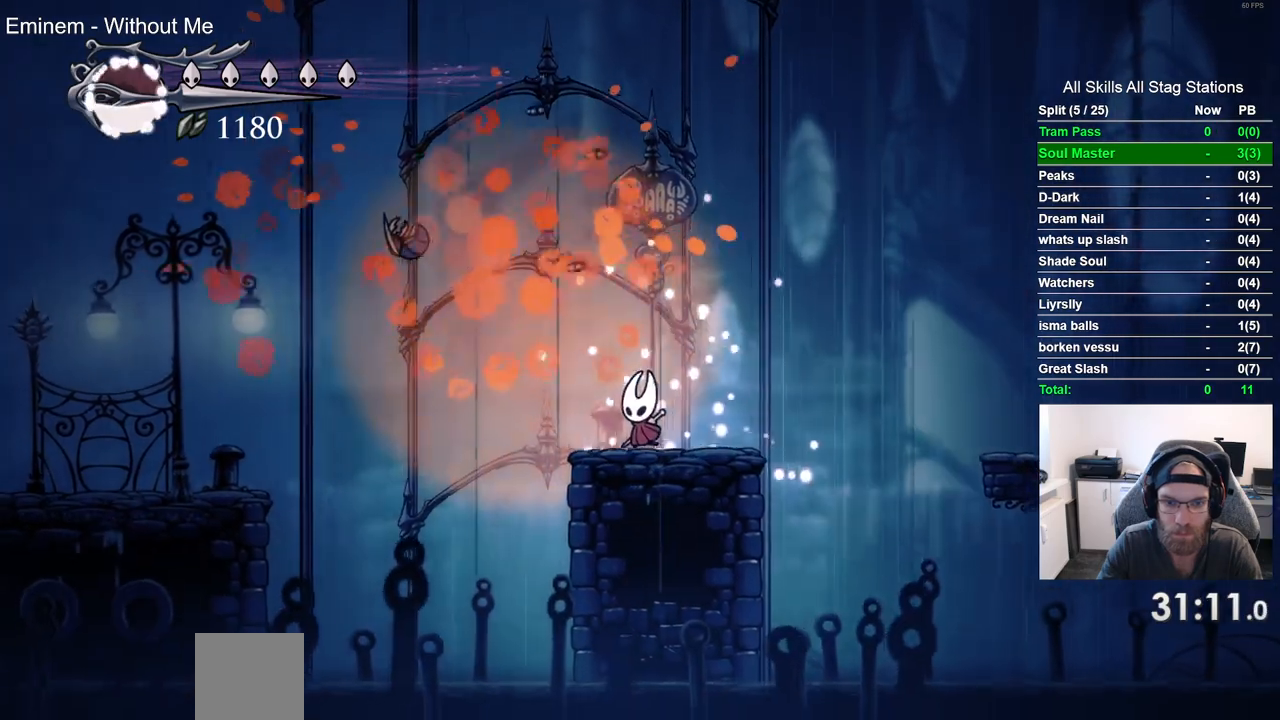
{"buttons": ["DPAD_LEFT"], "left_stick": "center", "right_stick": "center", "events": [[217, "CROSS", "up"], [217, "R2", "down"], [433, "R2", "up"]]}
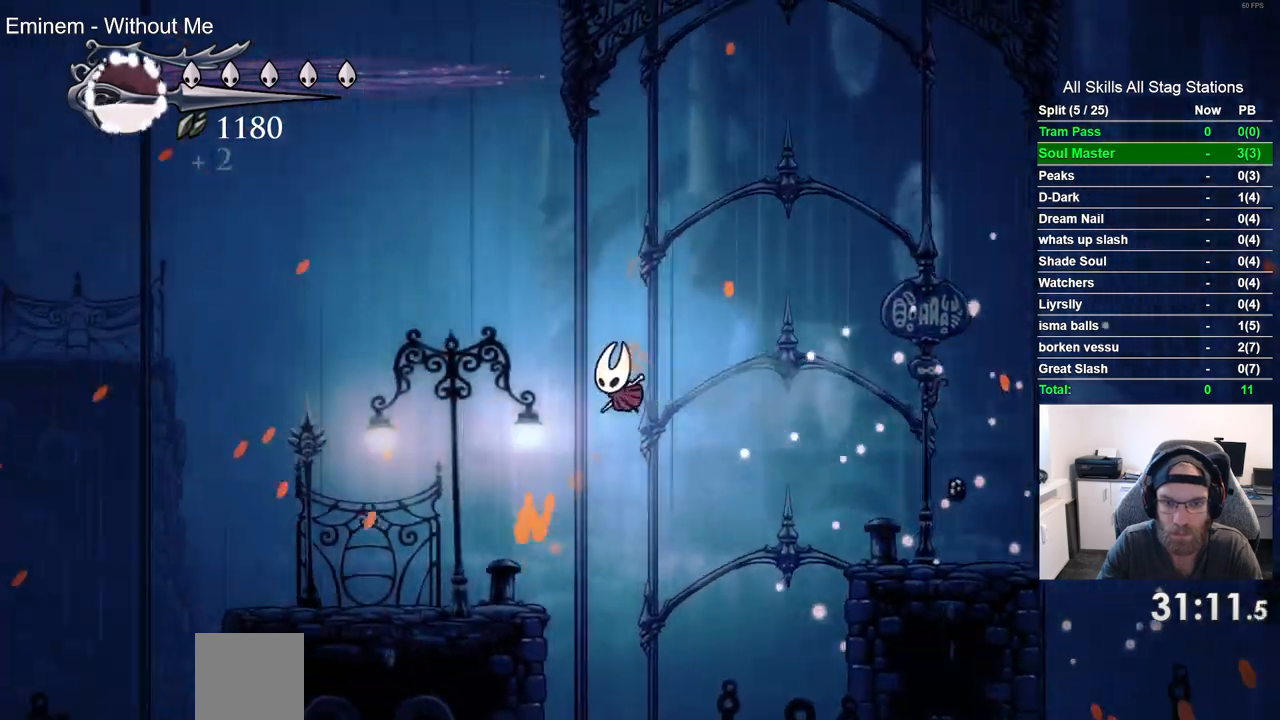
{"buttons": ["DPAD_LEFT"], "left_stick": "center", "right_stick": "center", "events": []}
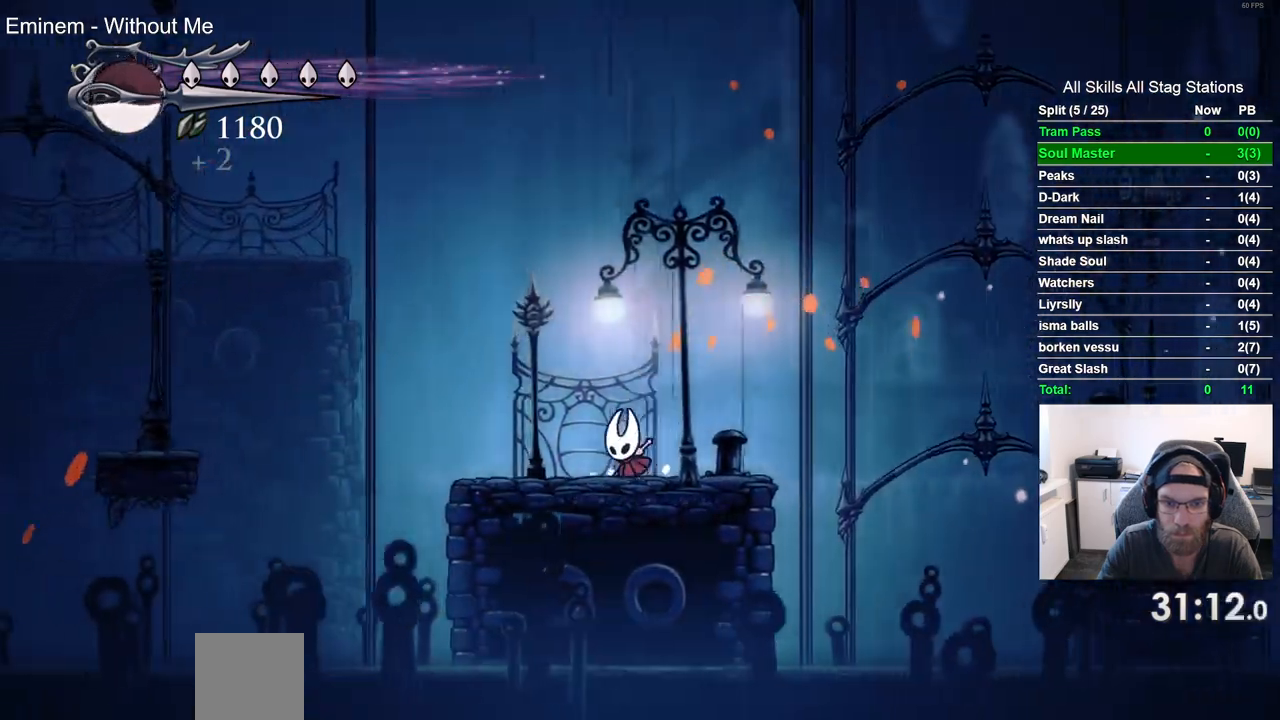
{"buttons": ["R2", "DPAD_LEFT"], "left_stick": "center", "right_stick": "center", "events": [[183, "CROSS", "down"], [350, "R2", "down"], [467, "CROSS", "up"]]}
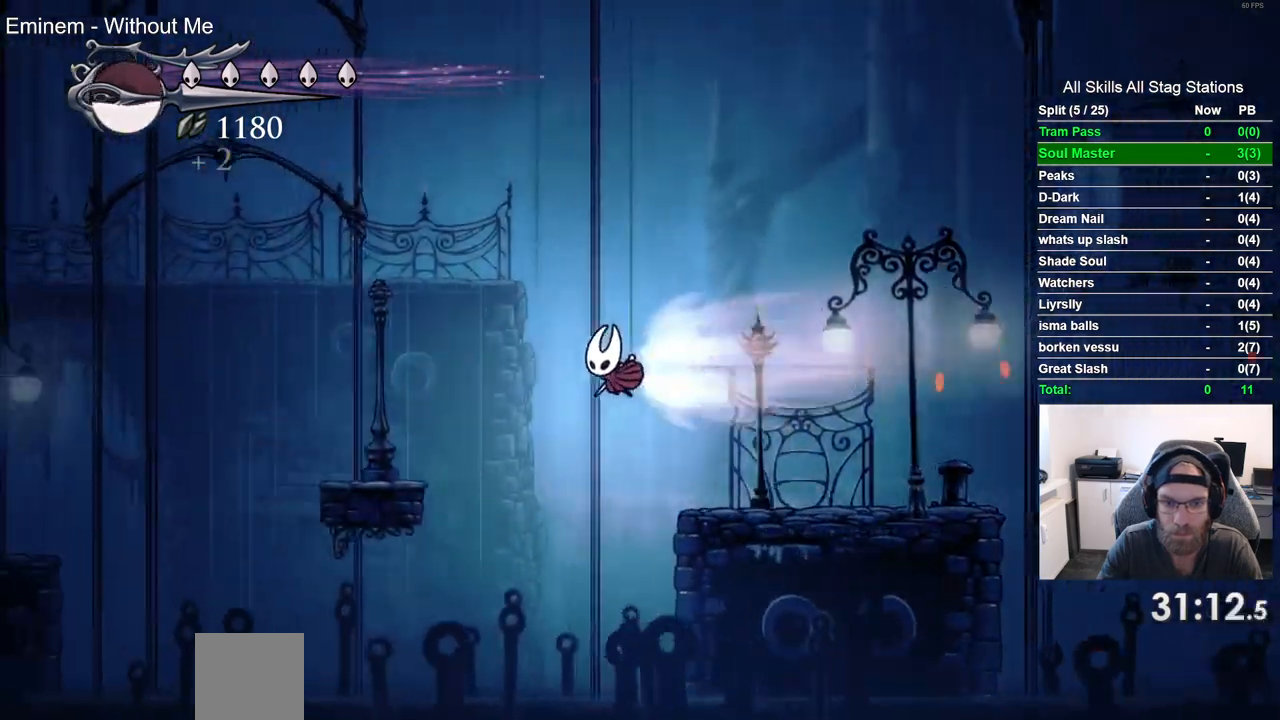
{"buttons": ["CROSS", "DPAD_LEFT"], "left_stick": "center", "right_stick": "center", "events": [[50, "R2", "up"], [400, "CROSS", "down"]]}
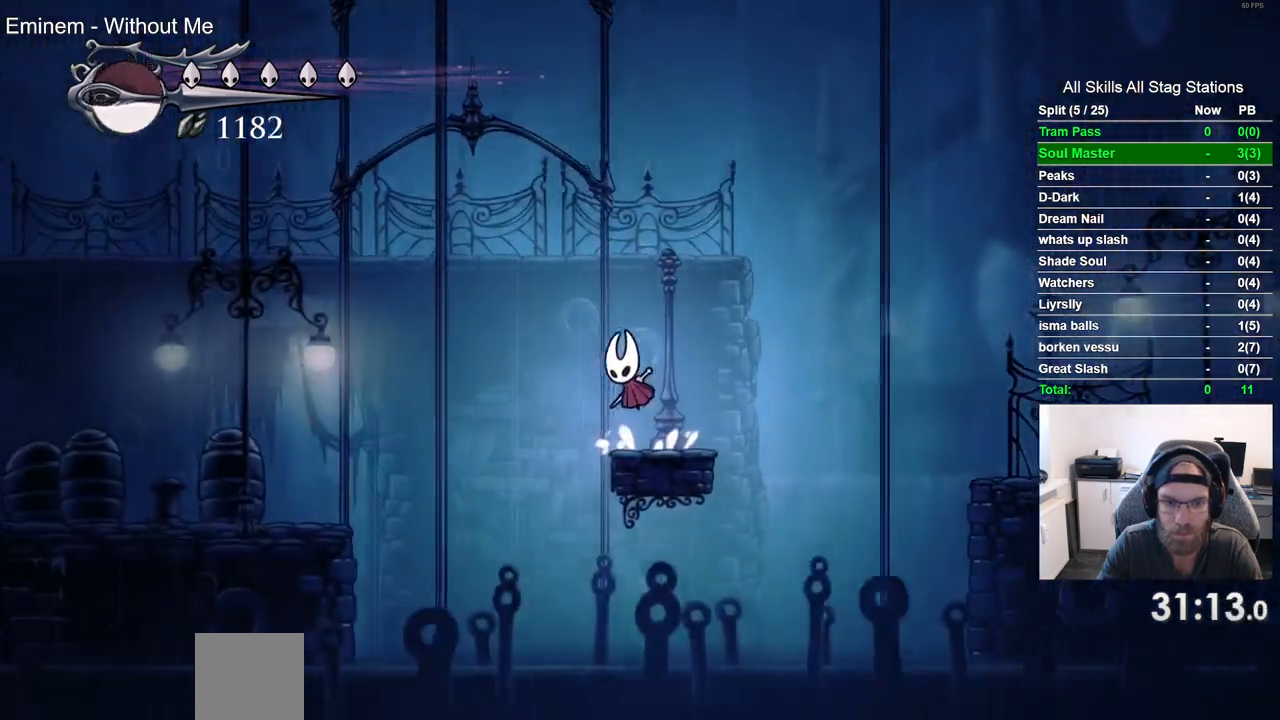
{"buttons": ["DPAD_LEFT"], "left_stick": "center", "right_stick": "center", "events": [[17, "R2", "down"], [83, "CROSS", "up"], [217, "R2", "up"]]}
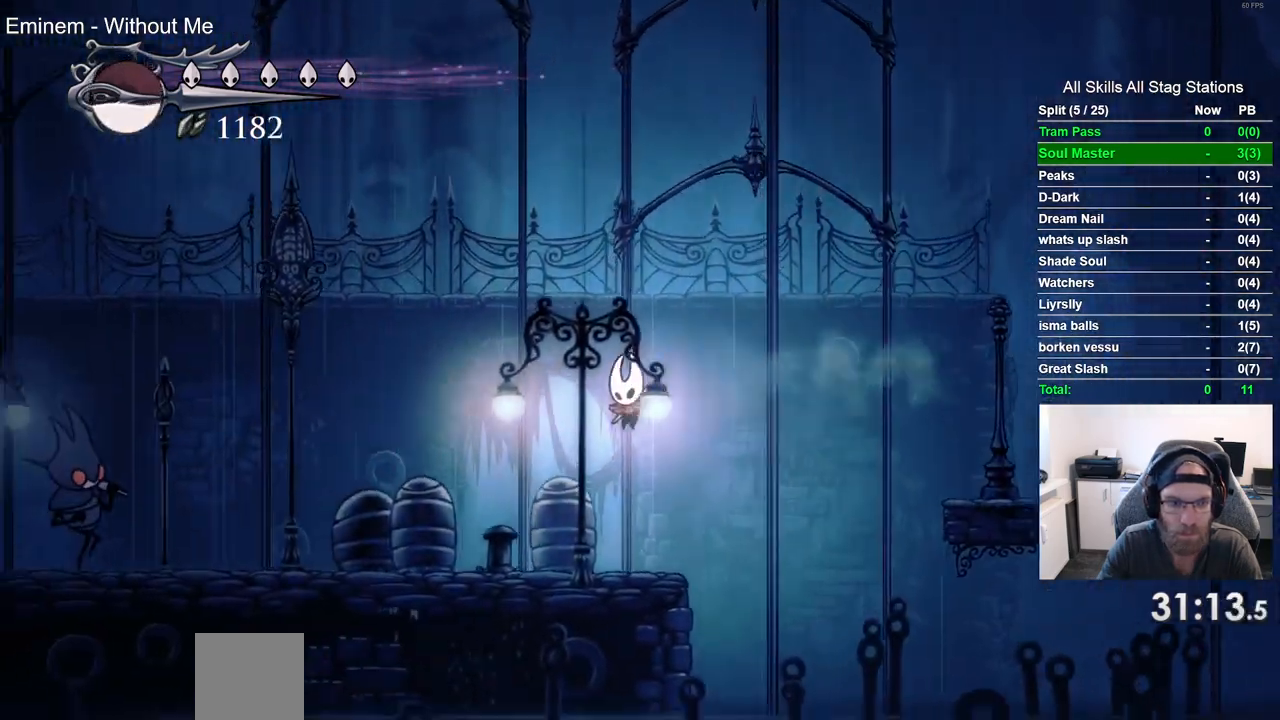
{"buttons": ["CROSS", "DPAD_LEFT"], "left_stick": "center", "right_stick": "center", "events": [[500, "CROSS", "down"]]}
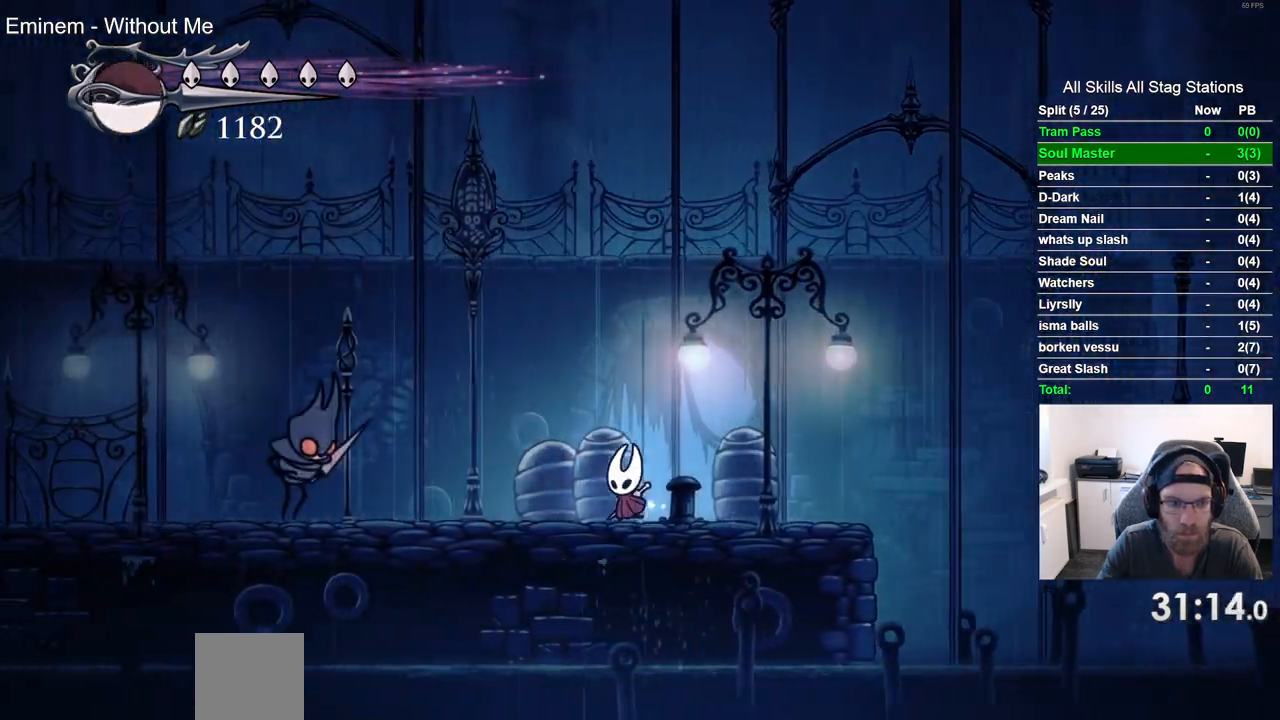
{"buttons": ["CROSS", "DPAD_LEFT"], "left_stick": "center", "right_stick": "center", "events": []}
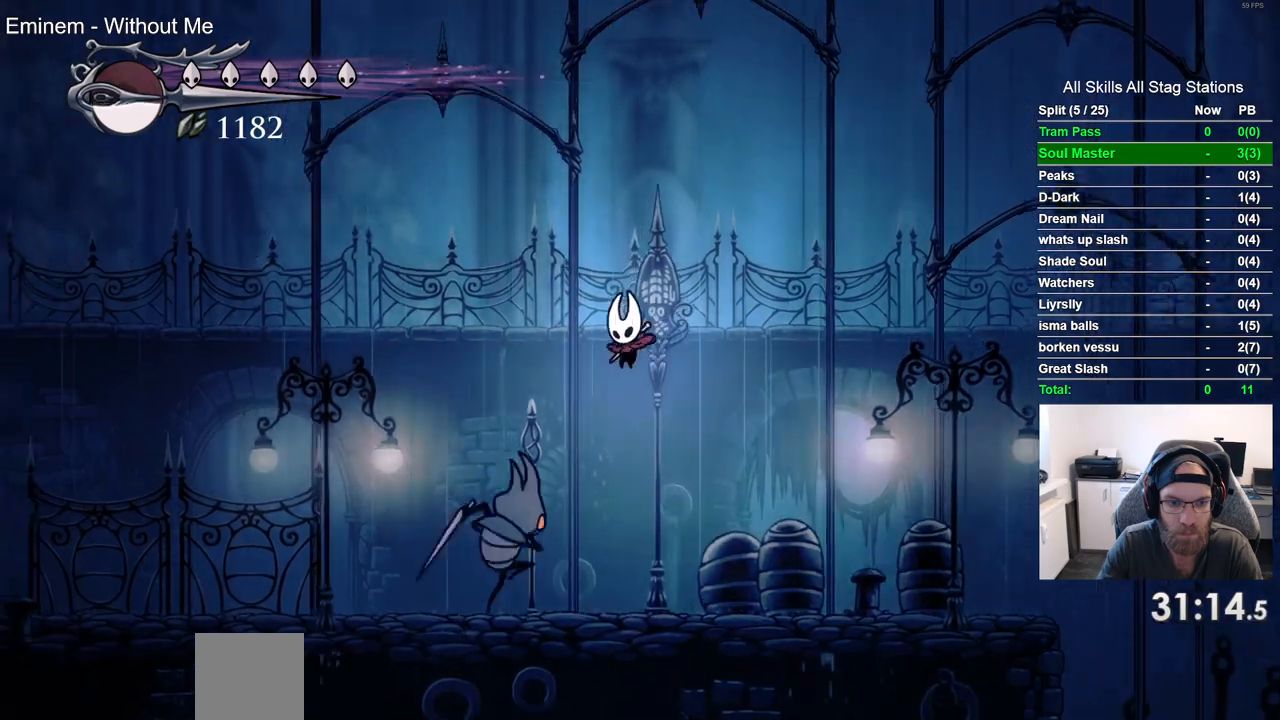
{"buttons": ["DPAD_LEFT"], "left_stick": "center", "right_stick": "center", "events": [[50, "R2", "down"], [300, "CROSS", "up"], [300, "R2", "up"]]}
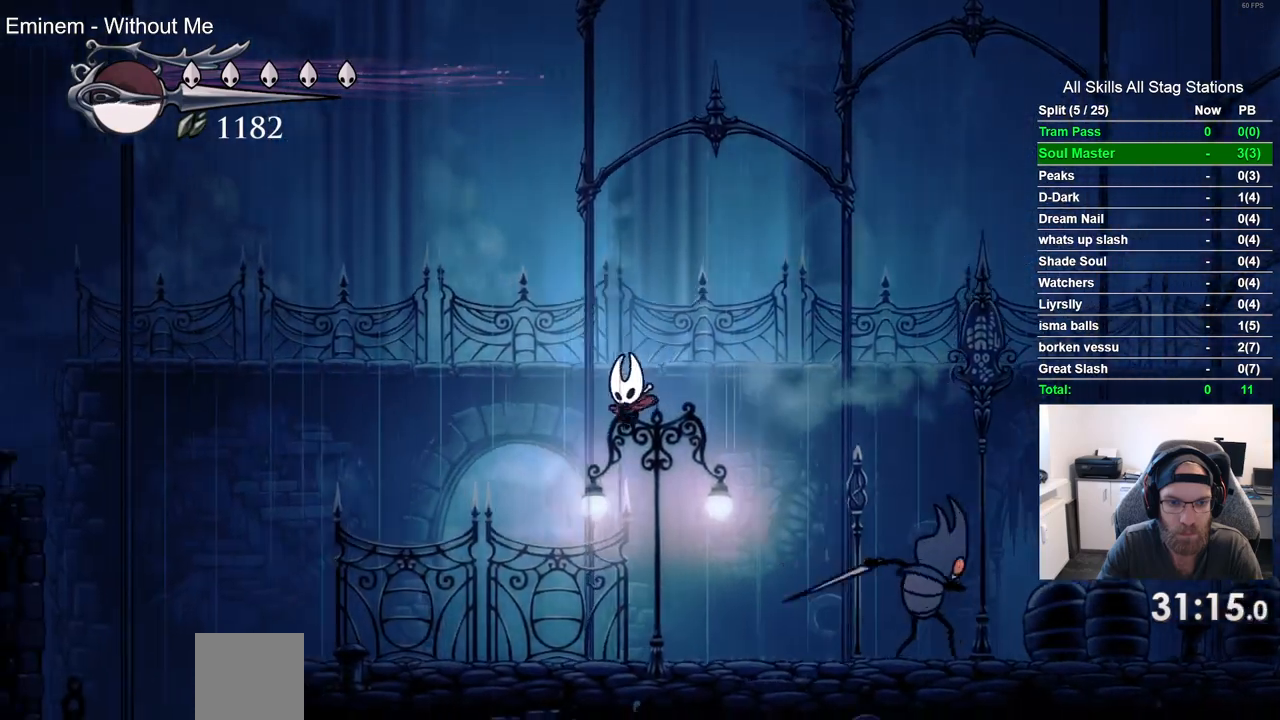
{"buttons": ["DPAD_LEFT"], "left_stick": "center", "right_stick": "center", "events": []}
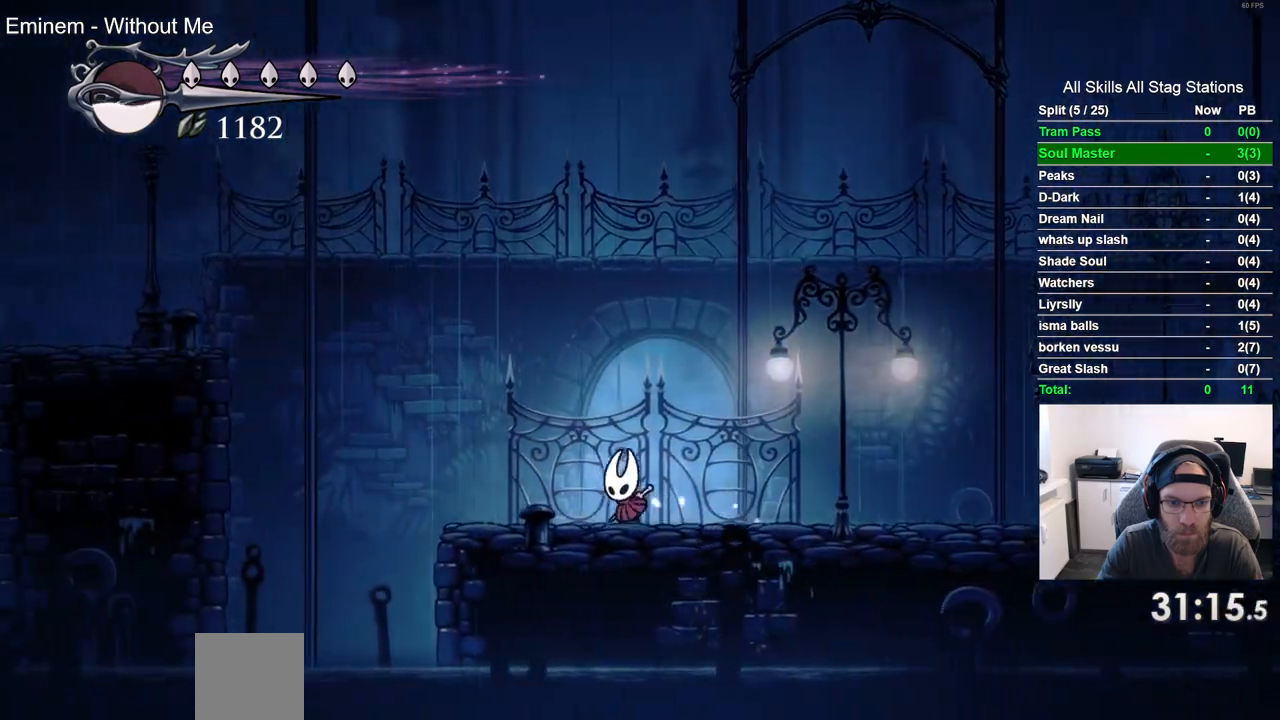
{"buttons": ["CROSS", "DPAD_LEFT"], "left_stick": "center", "right_stick": "center", "events": [[133, "CROSS", "down"]]}
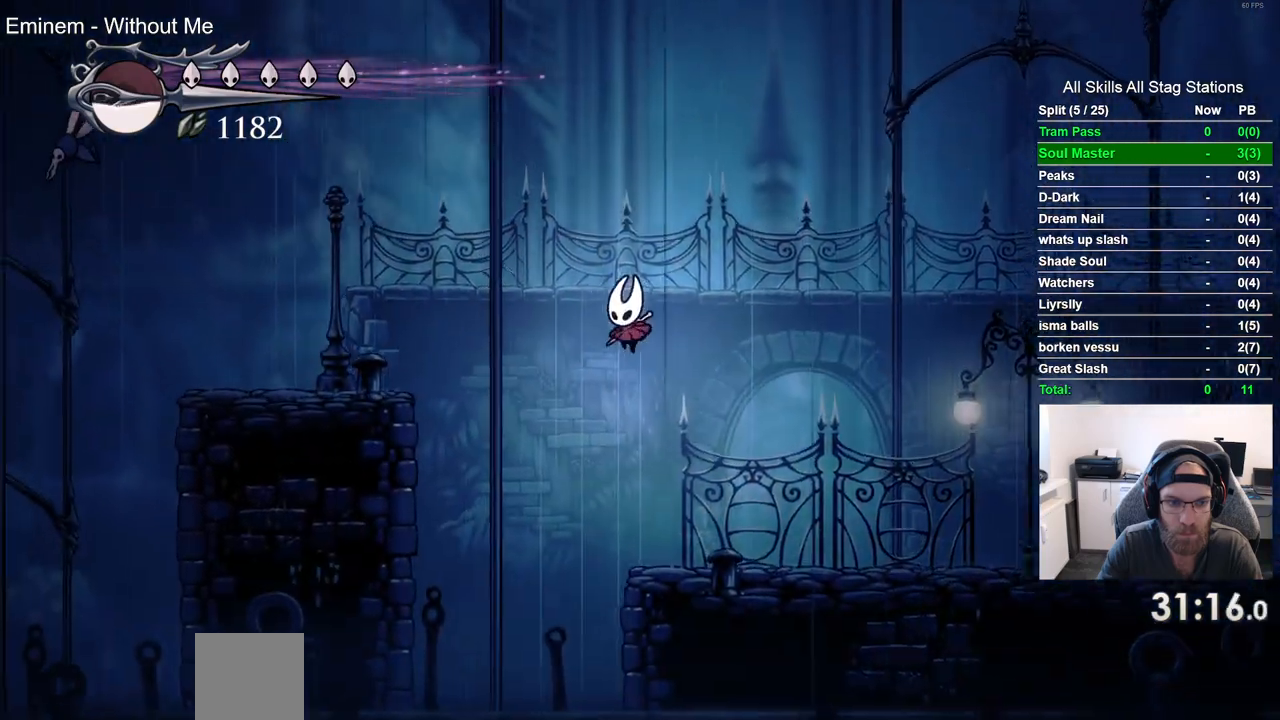
{"buttons": [], "left_stick": "center", "right_stick": "center", "events": [[17, "R2", "down"], [167, "CROSS", "up"], [233, "R2", "up"], [417, "DPAD_LEFT", "up"]]}
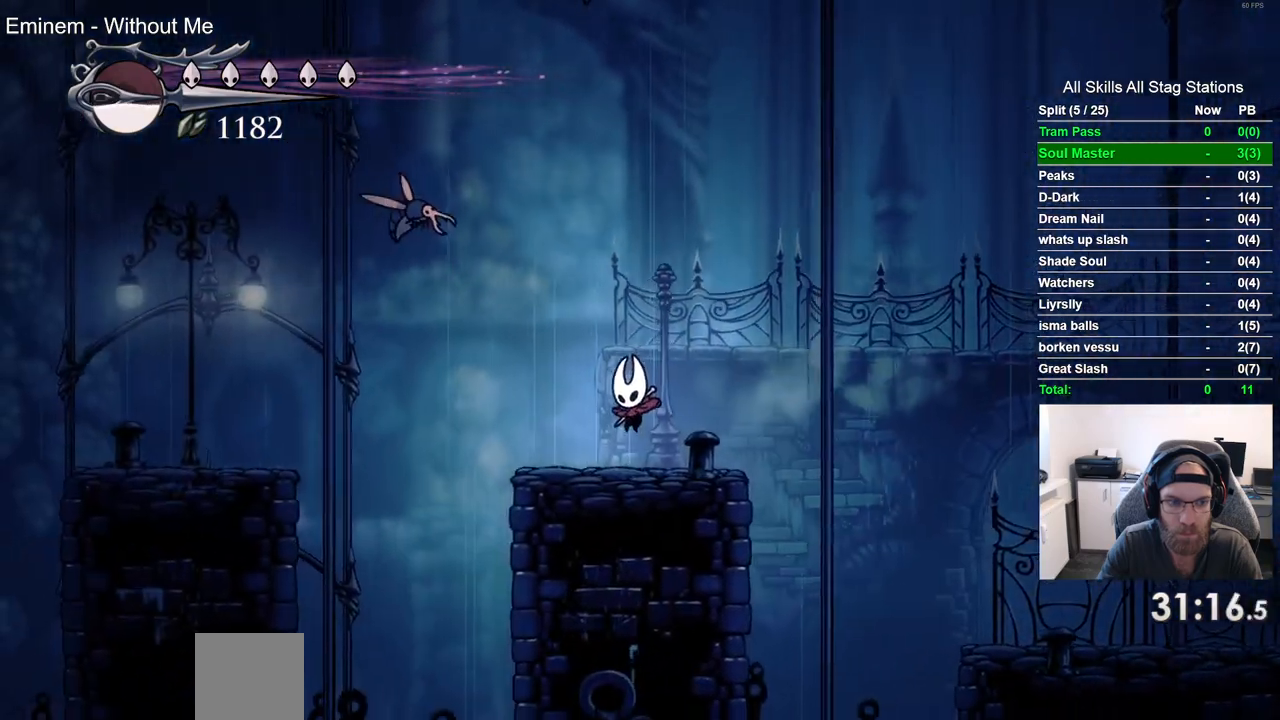
{"buttons": ["DPAD_RIGHT"], "left_stick": "center", "right_stick": "center", "events": [[100, "CROSS", "down"], [100, "DPAD_LEFT", "down"], [267, "SQUARE", "down"], [317, "DPAD_LEFT", "up"], [350, "CROSS", "up"], [400, "SQUARE", "up"], [417, "DPAD_RIGHT", "down"]]}